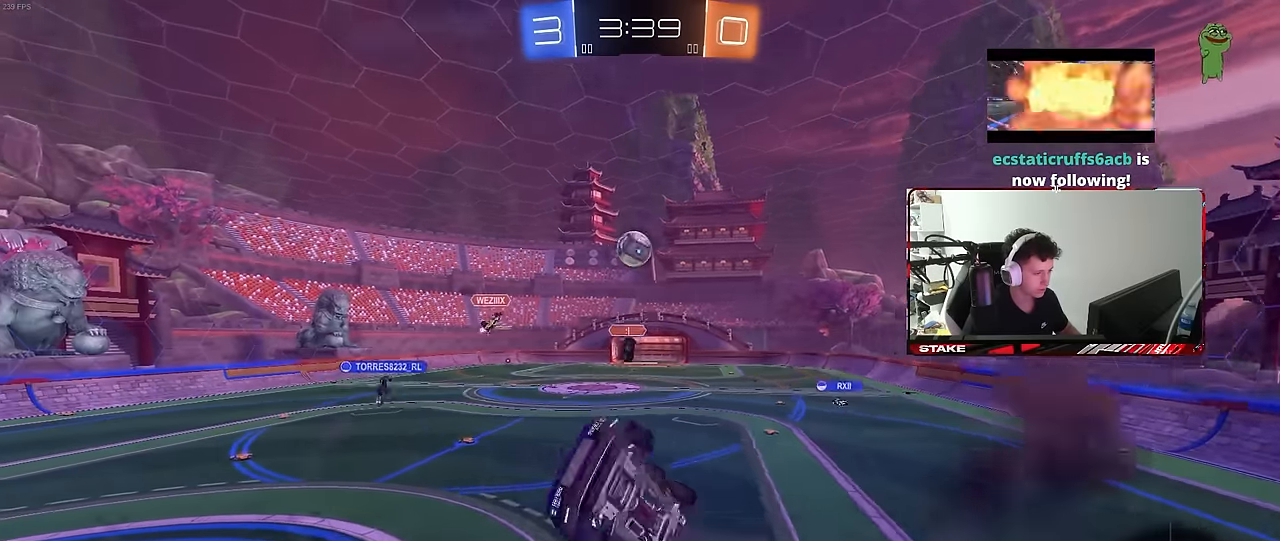
Gameplay with keyboard and mouse; each line is a JSON object with the keys and mouse buttons held at the frame after it. "events" lists presses ("down") and releases ("up") of "1", "2", "3", "4", "5", "a", "alt", "c", "caps_lock", "ctrl", "d", "e", "f", "g", "q", "r", "s", "shift", "space", "t", "tab", "v", "w", "x", "z", "mouse_left", "mouse_wheel" and "mouse_right" between this image and that frame as [ms after this image, input, new state], when the widget could be followed in between. "mouse_left", "mouse_wheel", "mouse_right" = the "left", "wheel", "right" buttons of the "mouse" list. No other keys are recorded. "wheel" means that the mouse wheel is clicked or scrolled. "mouse_move" is the direction in which the mouse moves at that frame (one of eight, or "still"), when it could be read.
{"keys": ["a", "shift", "w"], "mouse": ["left"], "mouse_move": "still", "events": [[50, "mouse_right", "up"], [150, "a", "down"], [150, "shift", "down"], [150, "w", "down"], [333, "mouse_left", "down"]]}
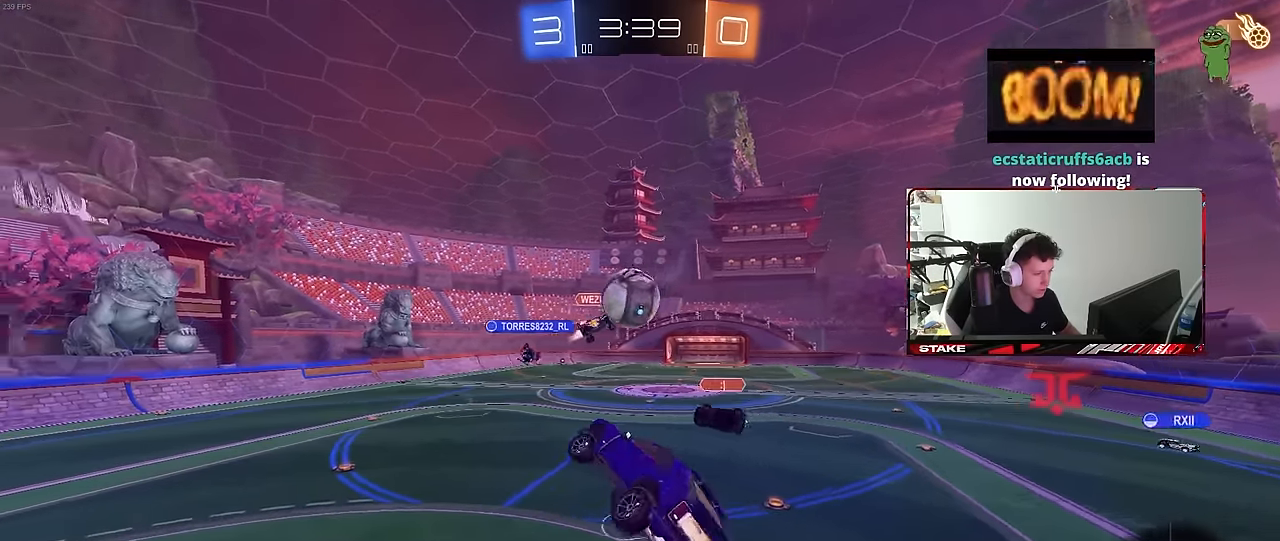
{"keys": ["a", "w"], "mouse": [], "mouse_move": "still", "events": [[33, "mouse_left", "up"], [67, "a", "up"], [67, "shift", "up"], [117, "d", "down"], [167, "w", "up"], [300, "d", "up"], [450, "a", "down"], [450, "w", "down"]]}
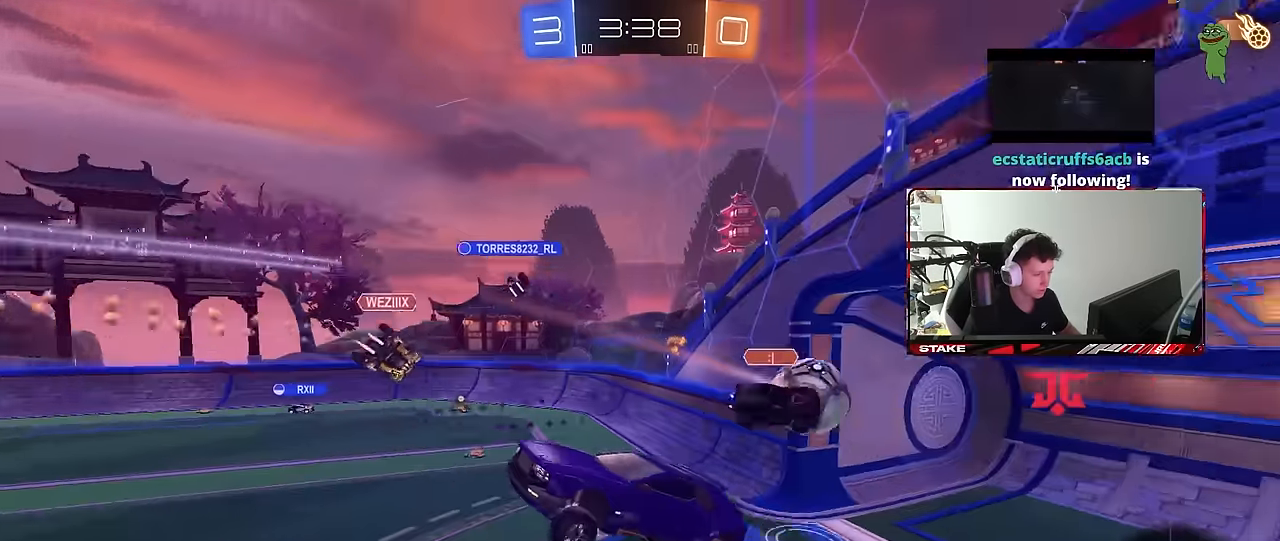
{"keys": ["space"], "mouse": [], "mouse_move": "still", "events": [[83, "a", "up"], [133, "shift", "down"], [133, "w", "up"], [183, "d", "down"], [317, "d", "up"], [317, "shift", "up"], [417, "space", "down"]]}
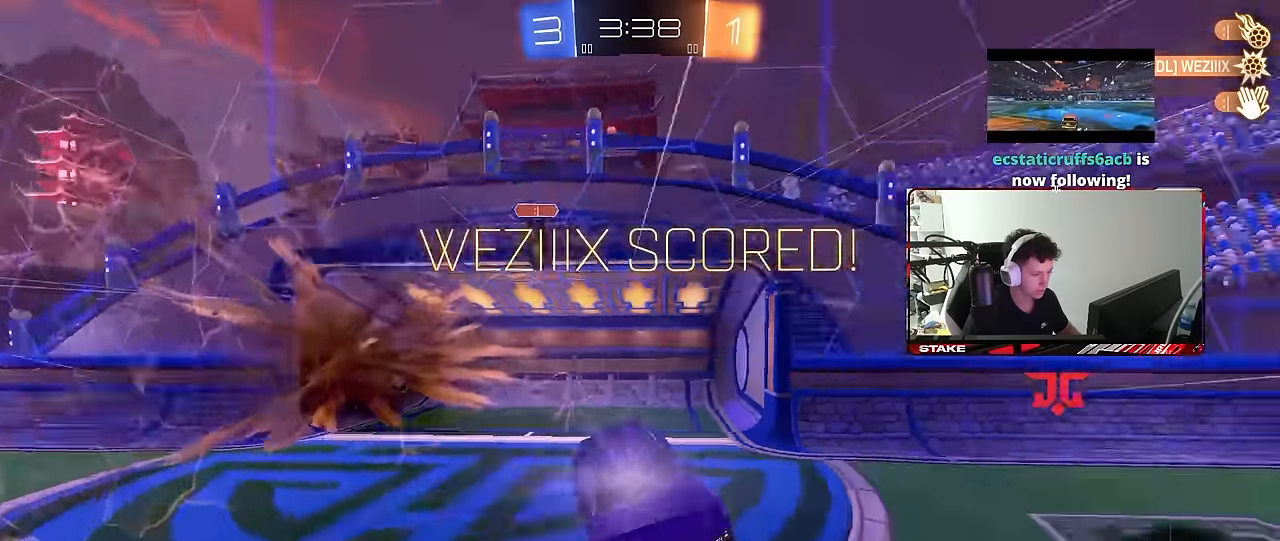
{"keys": [], "mouse": [], "mouse_move": "still", "events": [[17, "tab", "down"], [100, "space", "up"], [200, "tab", "up"]]}
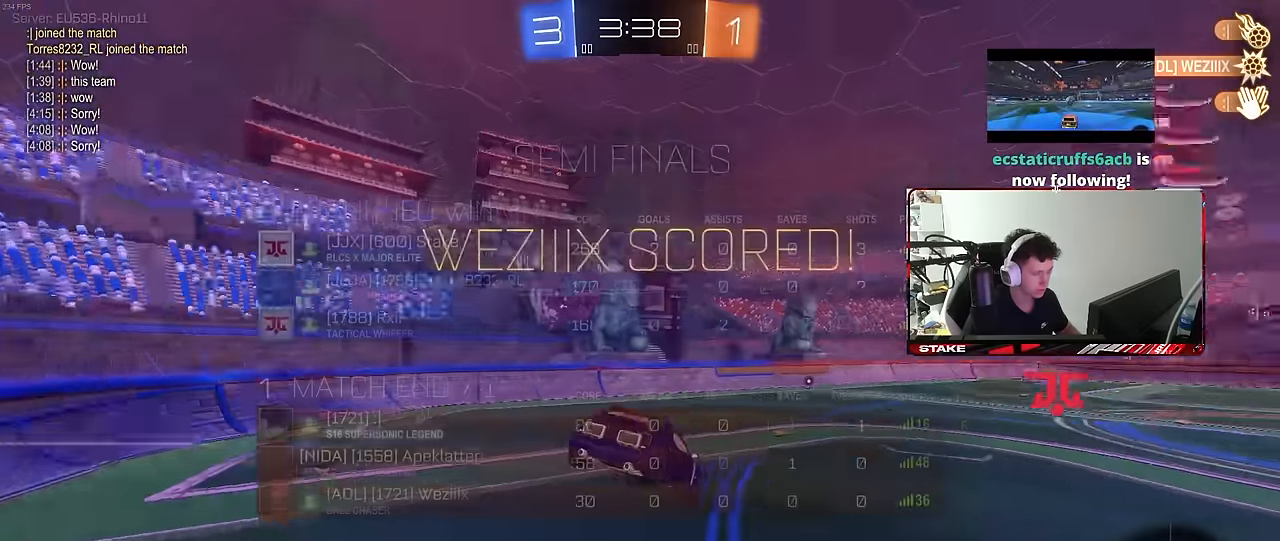
{"keys": ["d", "shift"], "mouse": [], "mouse_move": "still", "events": [[67, "a", "down"], [67, "mouse_left", "down"], [67, "s", "down"], [117, "shift", "down"], [250, "a", "up"], [250, "s", "up"], [300, "shift", "up"], [350, "mouse_left", "up"], [400, "d", "down"], [450, "shift", "down"]]}
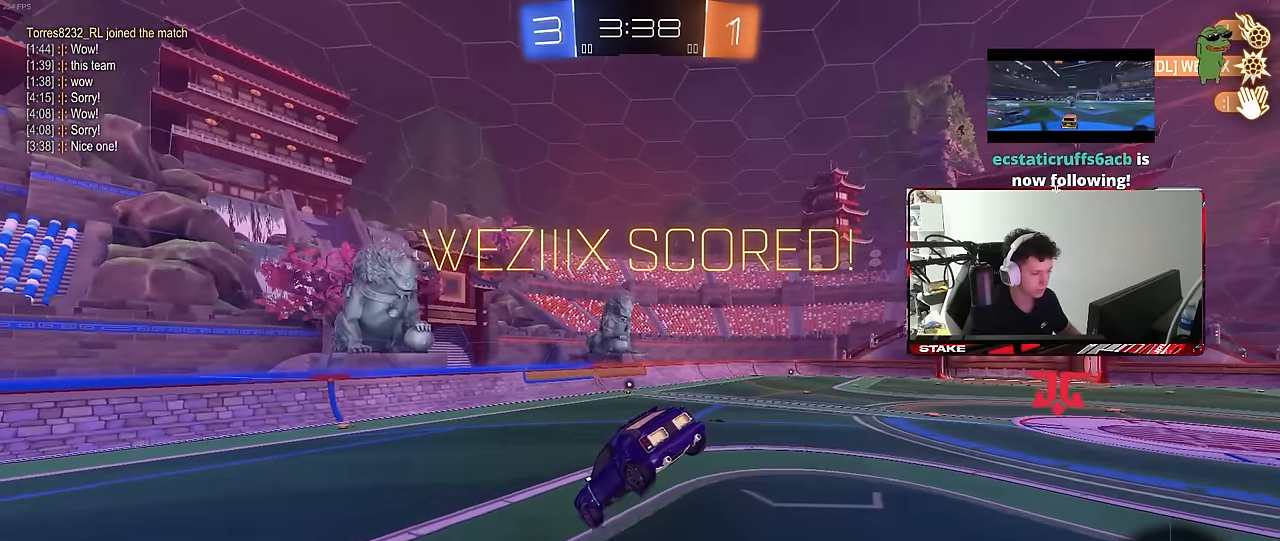
{"keys": ["d"], "mouse": [], "mouse_move": "still", "events": [[33, "s", "down"], [83, "shift", "up"], [233, "s", "up"], [267, "d", "up"], [267, "mouse_left", "down"], [267, "shift", "down"], [317, "a", "down"], [417, "a", "up"], [417, "mouse_left", "up"], [417, "shift", "up"], [467, "d", "down"]]}
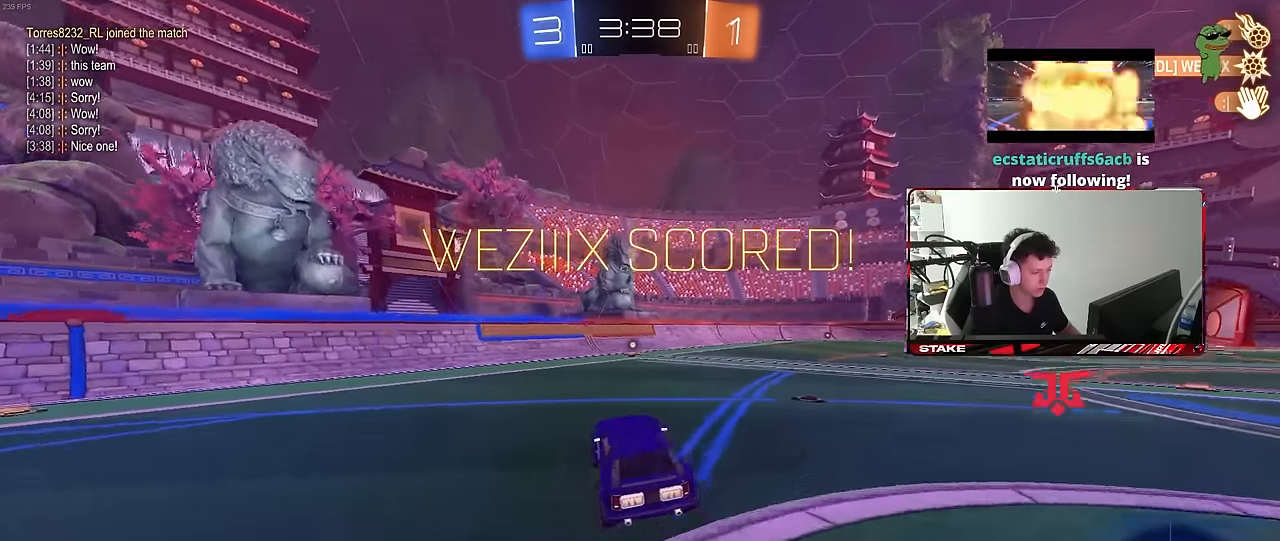
{"keys": ["a", "shift"], "mouse": [], "mouse_move": "still", "events": [[50, "d", "up"], [50, "w", "down"], [250, "mouse_right", "down"], [283, "d", "down"], [283, "mouse_right", "up"], [283, "w", "up"], [383, "shift", "down"], [483, "a", "down"], [483, "d", "up"]]}
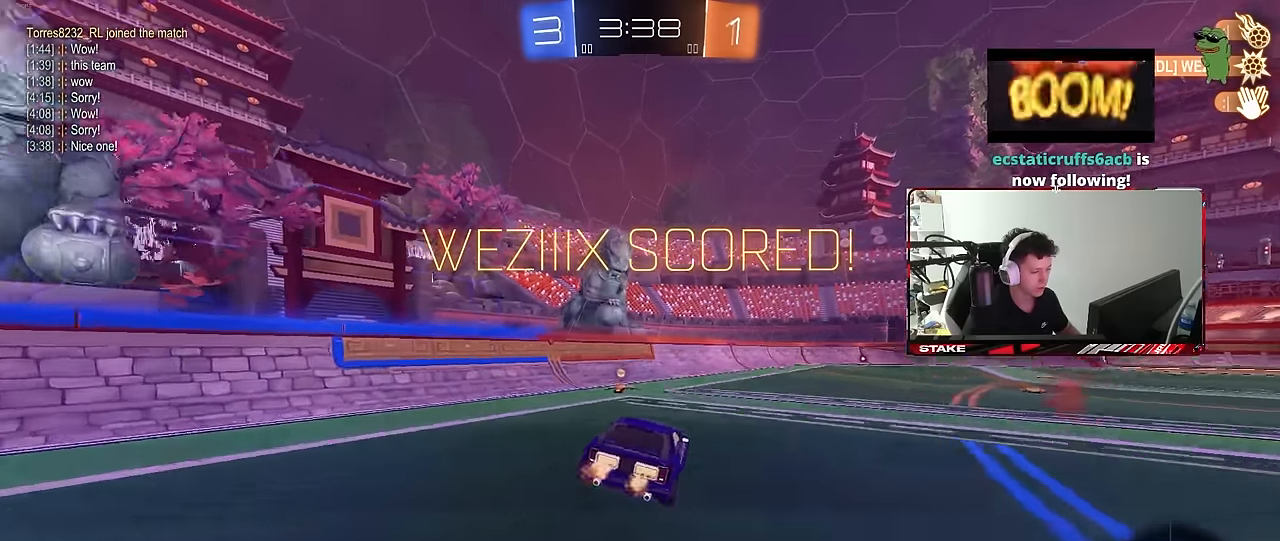
{"keys": ["a", "shift"], "mouse": ["left"], "mouse_move": "still", "events": [[17, "w", "down"], [117, "mouse_left", "down"], [117, "mouse_right", "down"], [117, "s", "down"], [117, "w", "up"], [217, "mouse_right", "up"], [500, "s", "up"]]}
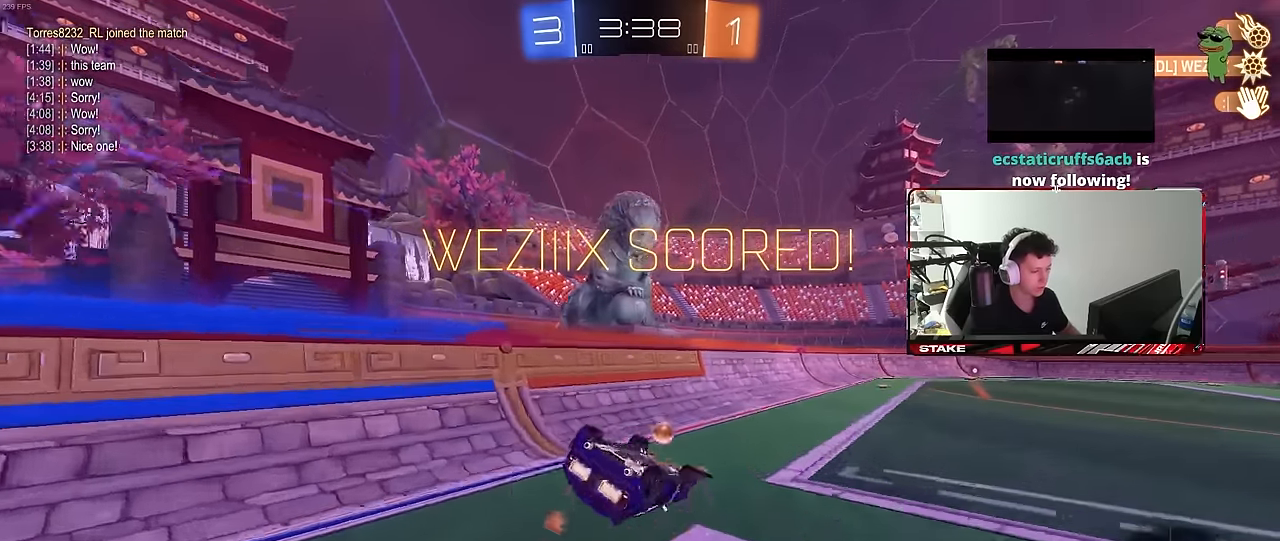
{"keys": ["w"], "mouse": ["left", "right"], "mouse_move": "still", "events": [[33, "s", "down"], [33, "space", "down"], [183, "space", "up"], [267, "a", "up"], [267, "d", "down"], [267, "s", "up"], [267, "shift", "up"], [417, "d", "up"], [417, "w", "down"], [500, "mouse_right", "down"]]}
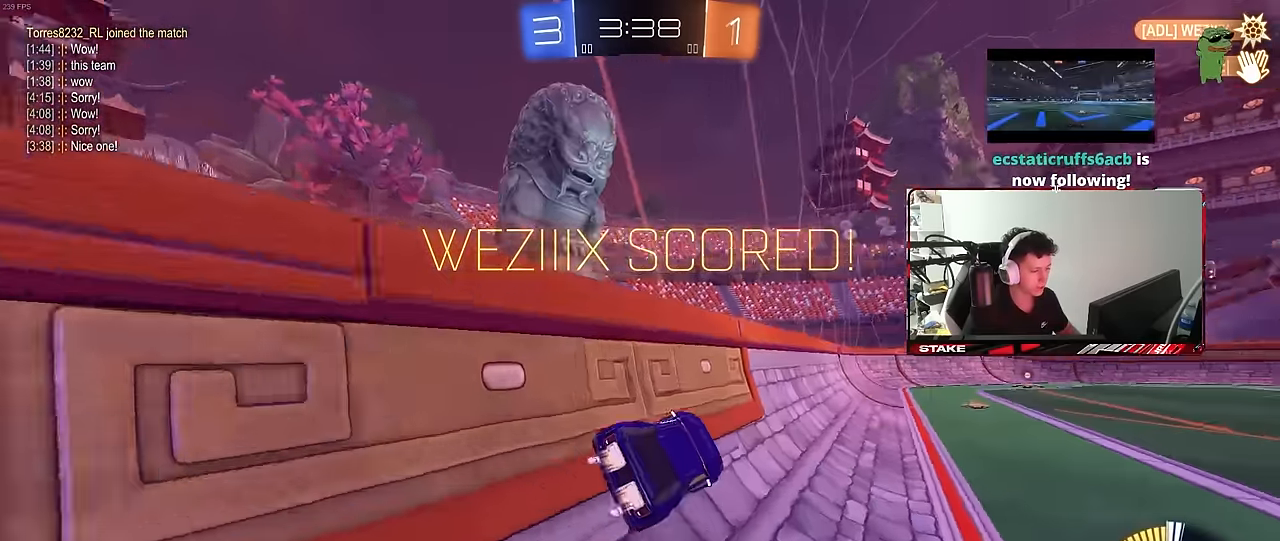
{"keys": ["d", "shift"], "mouse": [], "mouse_move": "still", "events": [[50, "d", "down"], [100, "mouse_right", "up"], [100, "shift", "down"], [150, "mouse_right", "down"], [200, "s", "down"], [200, "w", "up"], [383, "mouse_left", "up"], [383, "mouse_right", "up"], [433, "s", "up"]]}
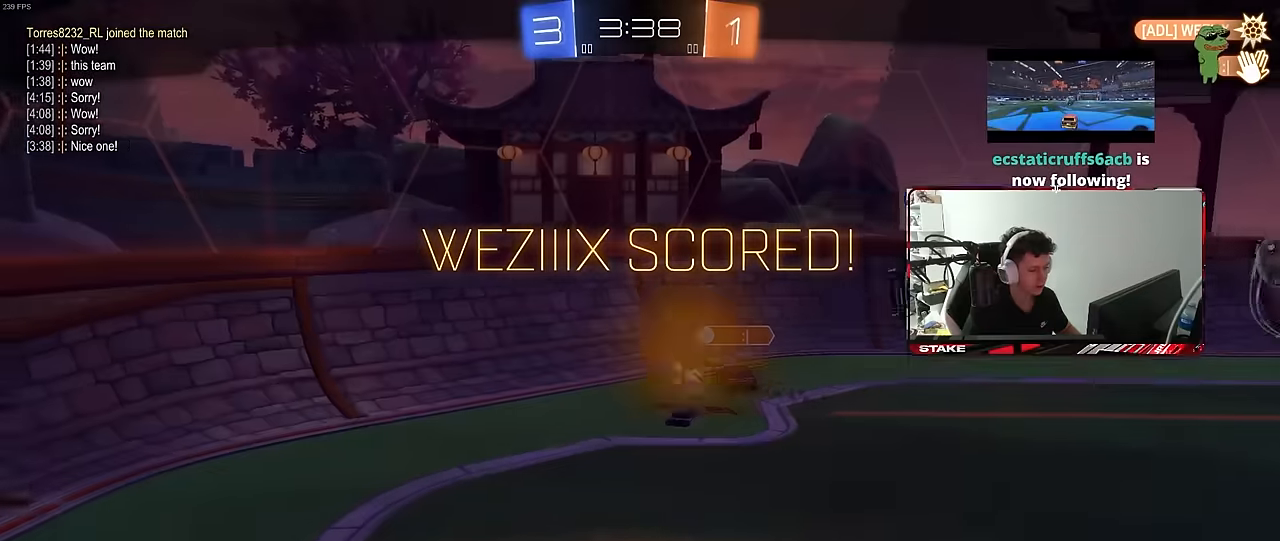
{"keys": [], "mouse": ["right"], "mouse_move": "still", "events": [[67, "s", "down"], [250, "shift", "up"], [300, "s", "up"], [350, "d", "up"], [400, "mouse_right", "down"]]}
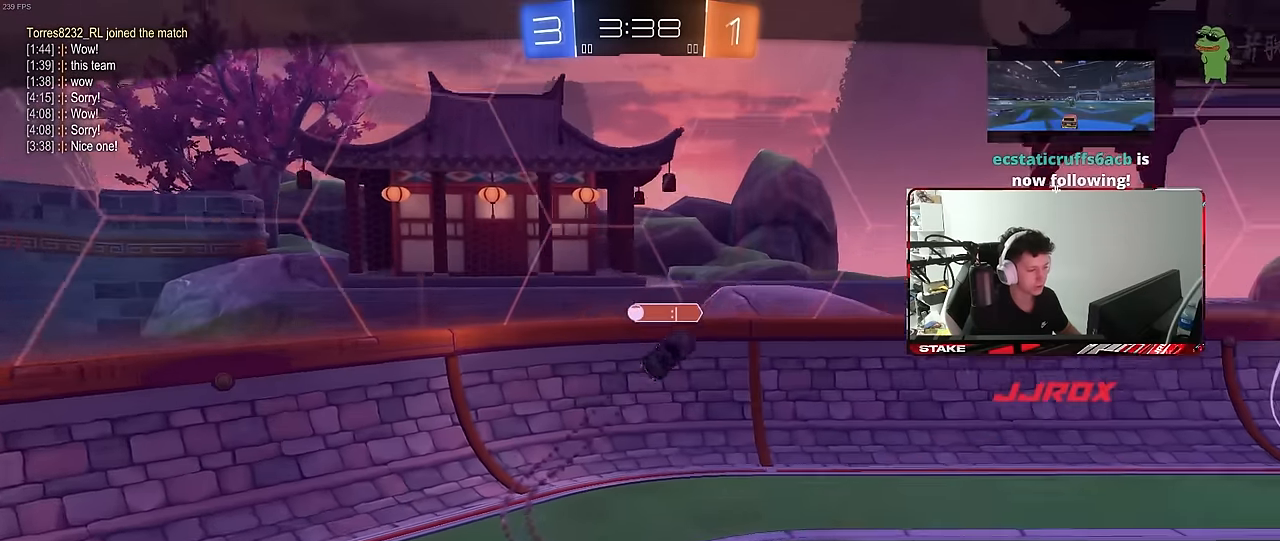
{"keys": [], "mouse": ["right"], "mouse_move": "still", "events": [[133, "mouse_right", "up"], [183, "mouse_right", "down"], [367, "mouse_right", "up"], [467, "mouse_right", "down"]]}
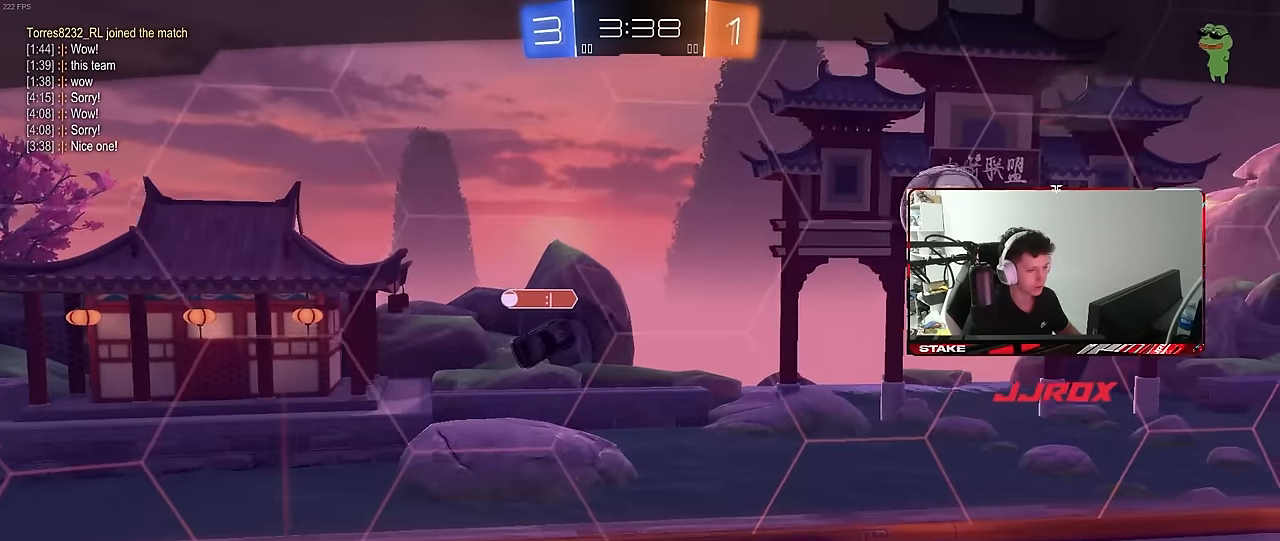
{"keys": [], "mouse": ["right"], "mouse_move": "still", "events": [[150, "mouse_right", "up"], [200, "mouse_right", "down"], [383, "mouse_right", "up"], [433, "mouse_right", "down"]]}
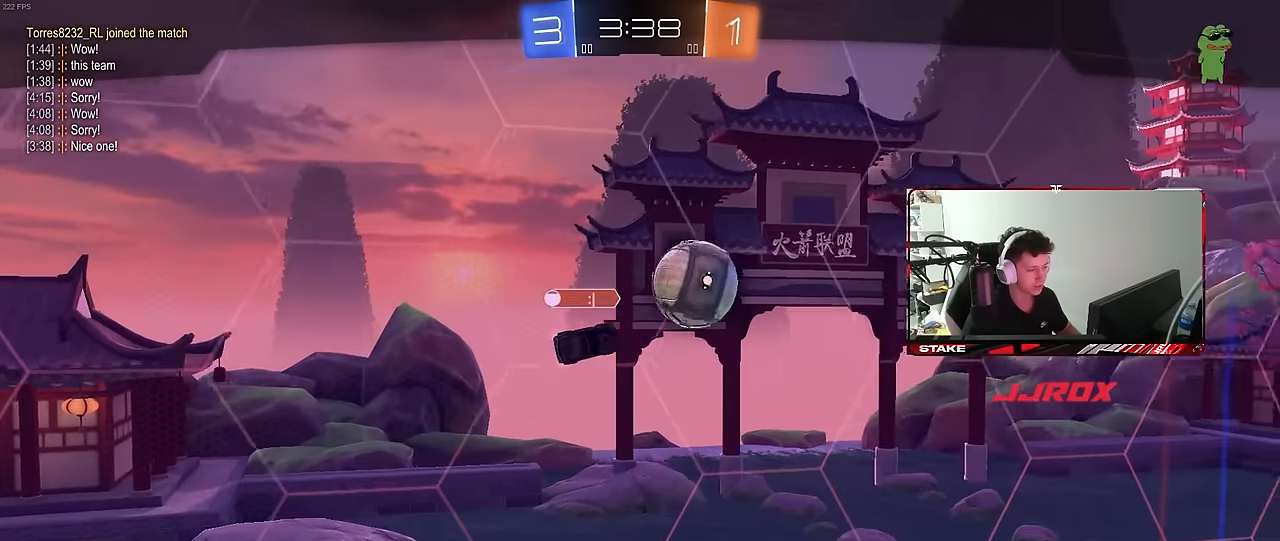
{"keys": [], "mouse": ["right"], "mouse_move": "still", "events": [[400, "mouse_right", "up"], [450, "mouse_right", "down"]]}
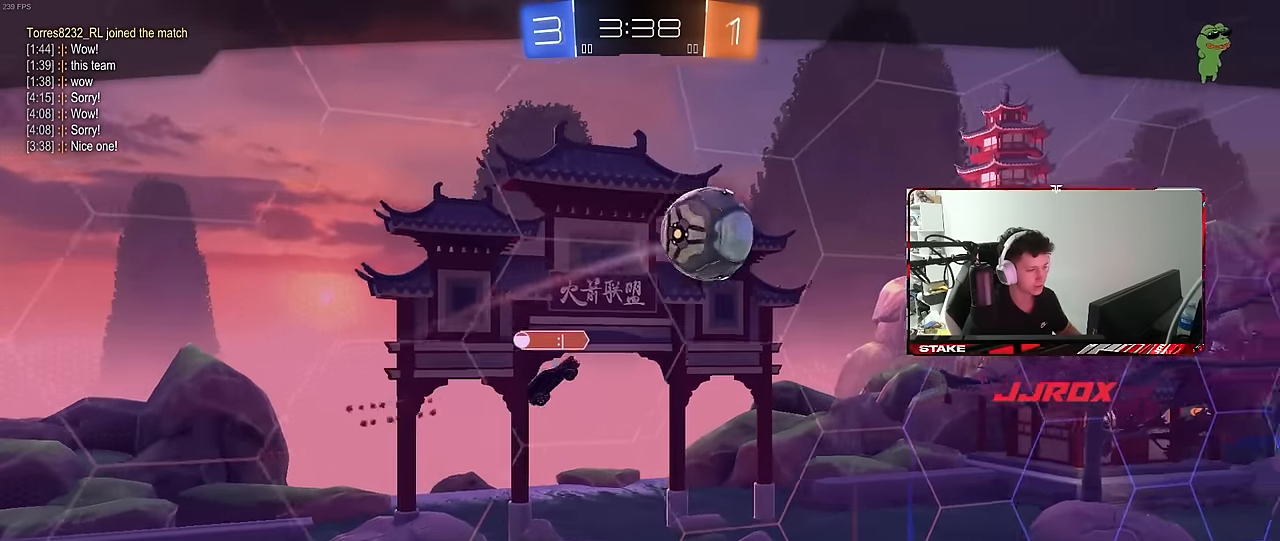
{"keys": [], "mouse": [], "mouse_move": "still", "events": [[183, "mouse_right", "up"], [233, "mouse_right", "down"], [467, "mouse_right", "up"]]}
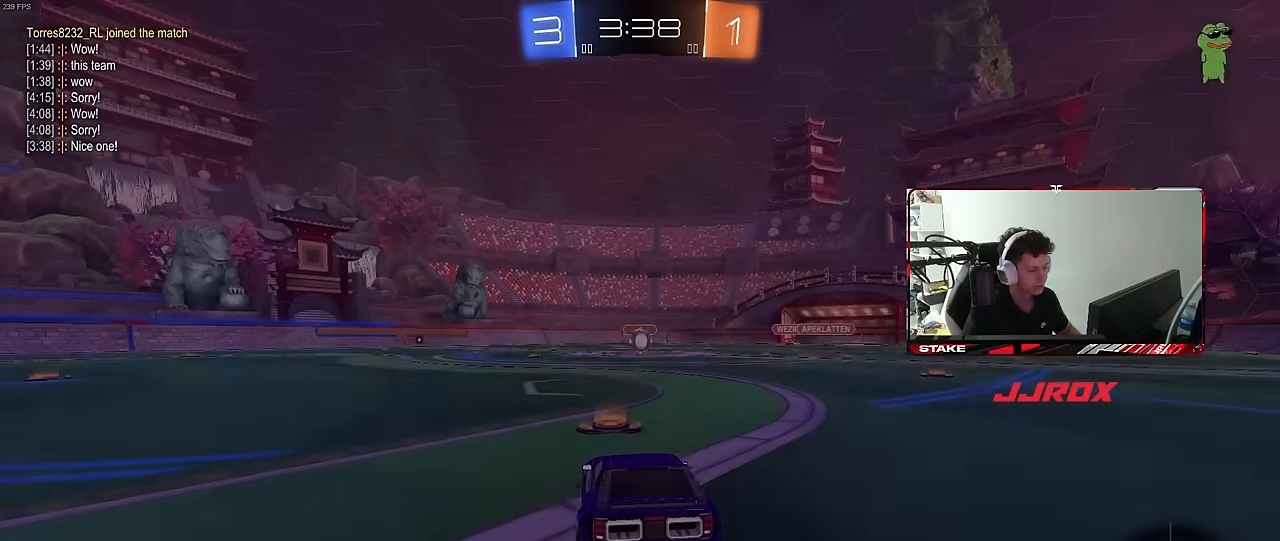
{"keys": [], "mouse": [], "mouse_move": "still", "events": [[17, "mouse_right", "down"], [200, "mouse_right", "up"], [233, "tab", "down"], [283, "mouse_wheel", "down"], [433, "mouse_wheel", "up"], [433, "tab", "up"]]}
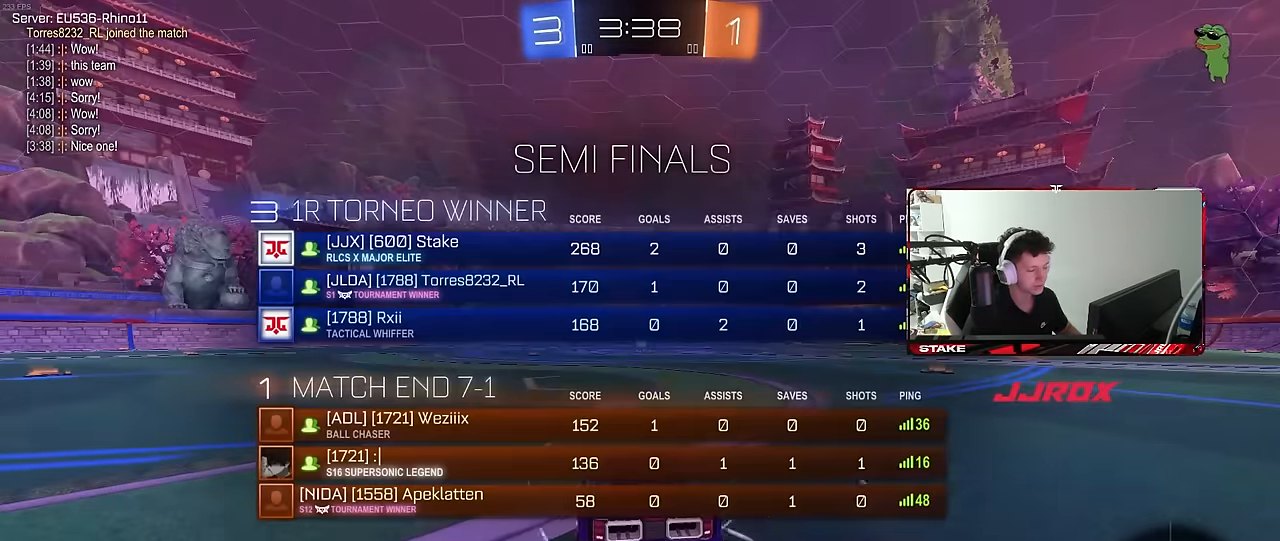
{"keys": [], "mouse": ["wheel"], "mouse_move": "still", "events": [[17, "mouse_wheel", "down"], [67, "z", "down"], [117, "mouse_wheel", "up"], [167, "x", "down"], [217, "z", "up"], [250, "mouse_wheel", "down"], [300, "x", "up"], [400, "mouse_wheel", "up"], [483, "mouse_wheel", "down"]]}
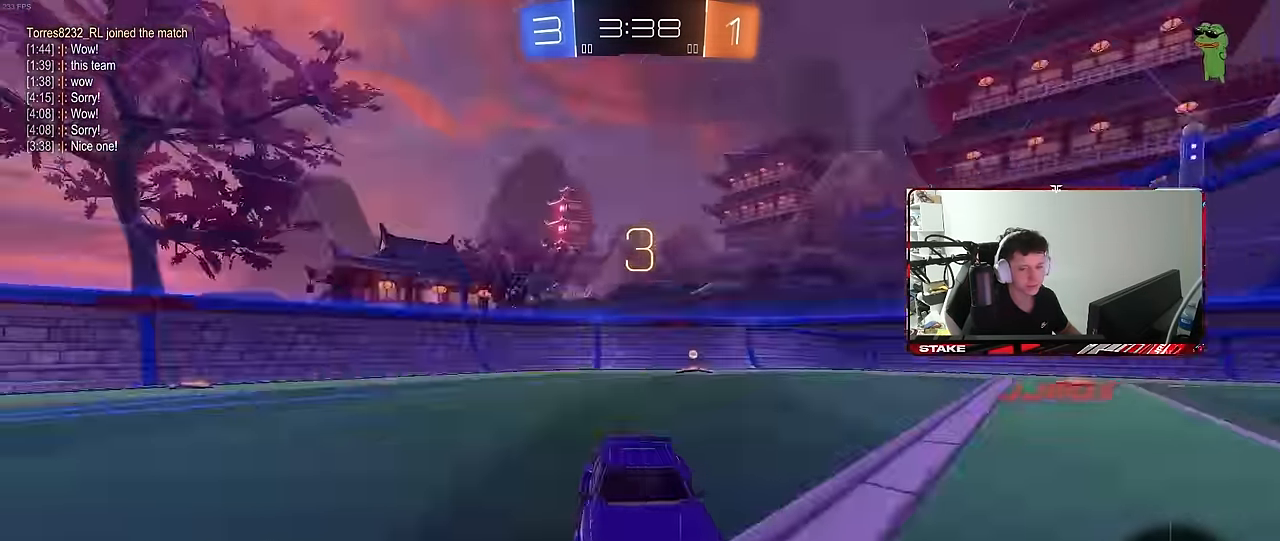
{"keys": [], "mouse": ["wheel"], "mouse_move": "still", "events": [[134, "mouse_wheel", "up"], [184, "mouse_wheel", "down"], [184, "z", "down"], [234, "x", "down"], [267, "z", "up"], [317, "mouse_wheel", "up"], [367, "x", "up"], [467, "mouse_wheel", "down"]]}
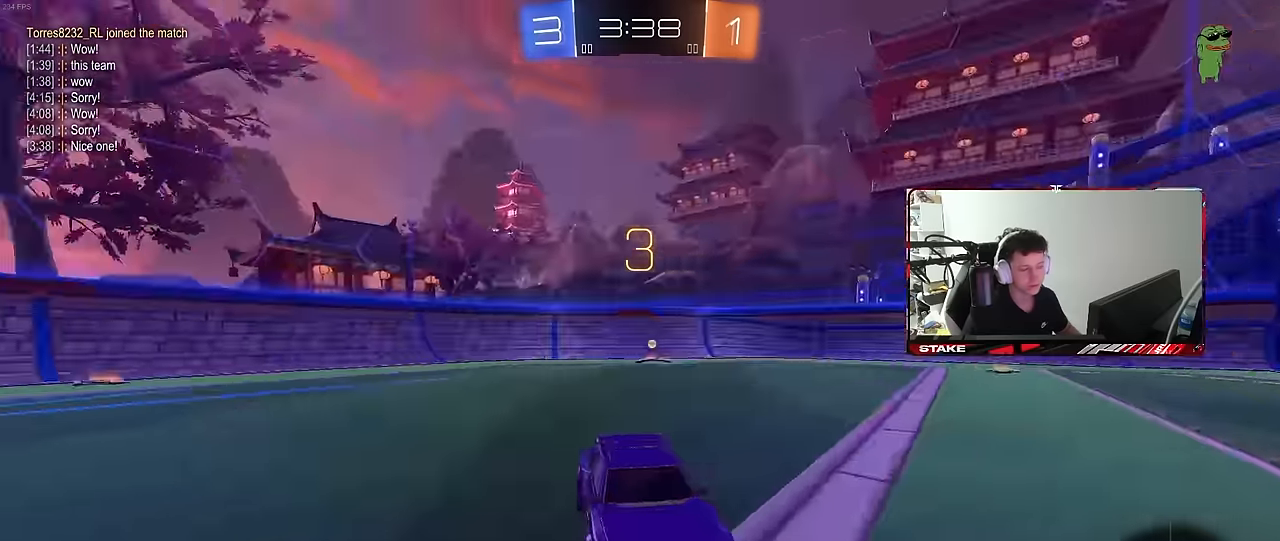
{"keys": ["tab"], "mouse": ["left"], "mouse_move": "still", "events": [[116, "mouse_wheel", "up"], [116, "tab", "down"], [300, "space", "down"], [350, "mouse_left", "down"], [450, "space", "up"]]}
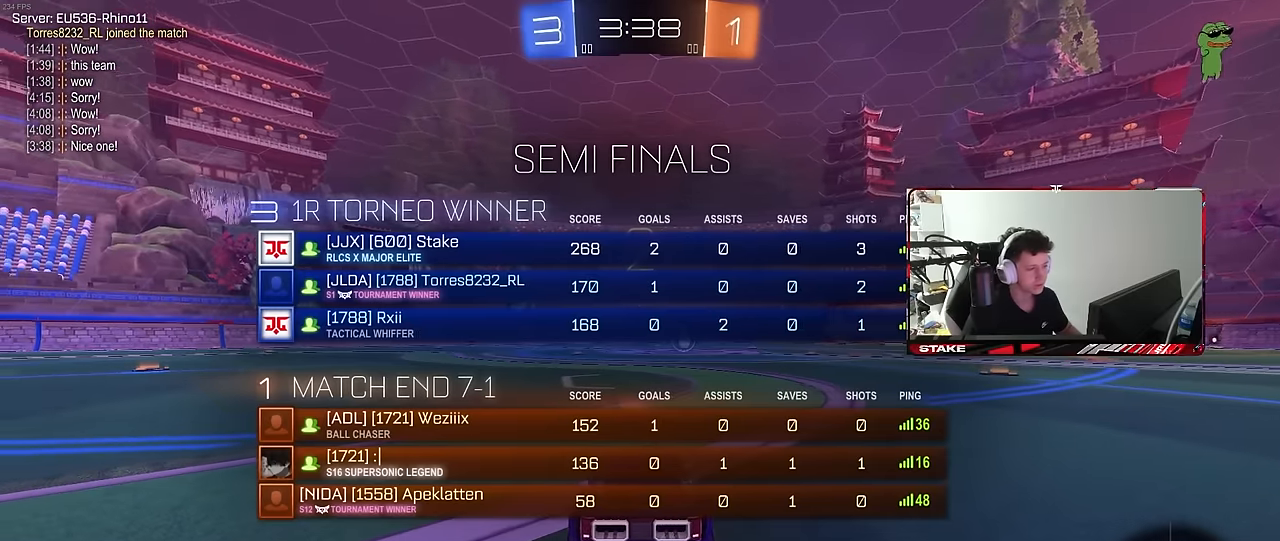
{"keys": ["tab", "w"], "mouse": ["left"], "events": [[83, "space", "down"], [133, "mouse_left", "up"], [233, "mouse_left", "down"], [233, "space", "up"], [366, "w", "down"]]}
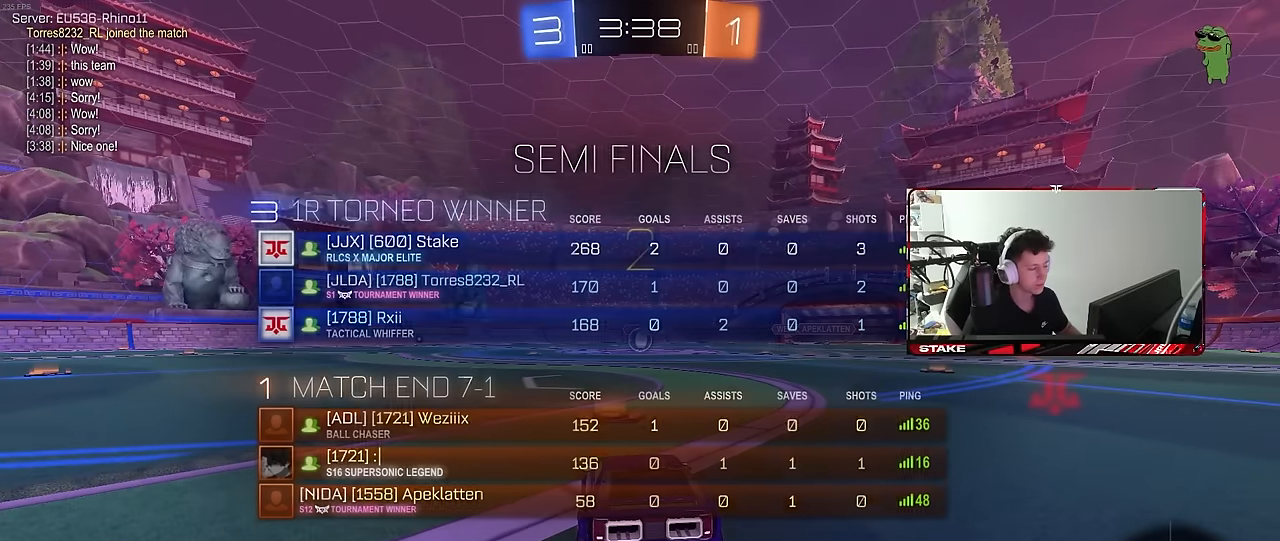
{"keys": ["tab", "w"], "mouse": ["left"], "mouse_move": "right", "events": [[16, "tab", "up"], [333, "tab", "down"]]}
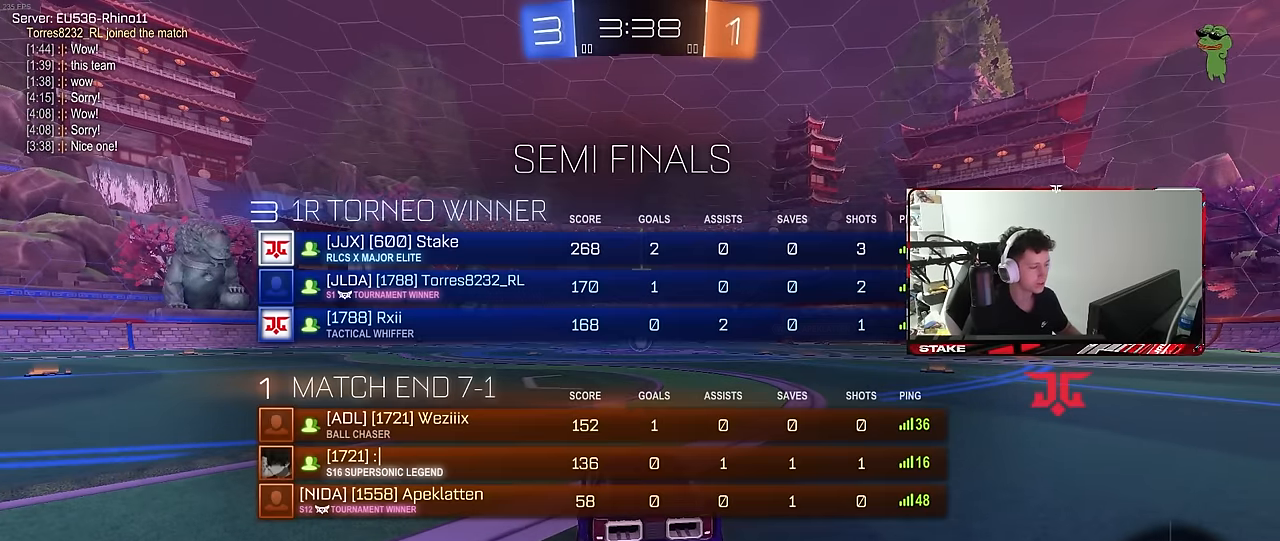
{"keys": ["w"], "mouse": ["left"], "mouse_move": "up-left", "events": [[66, "tab", "up"]]}
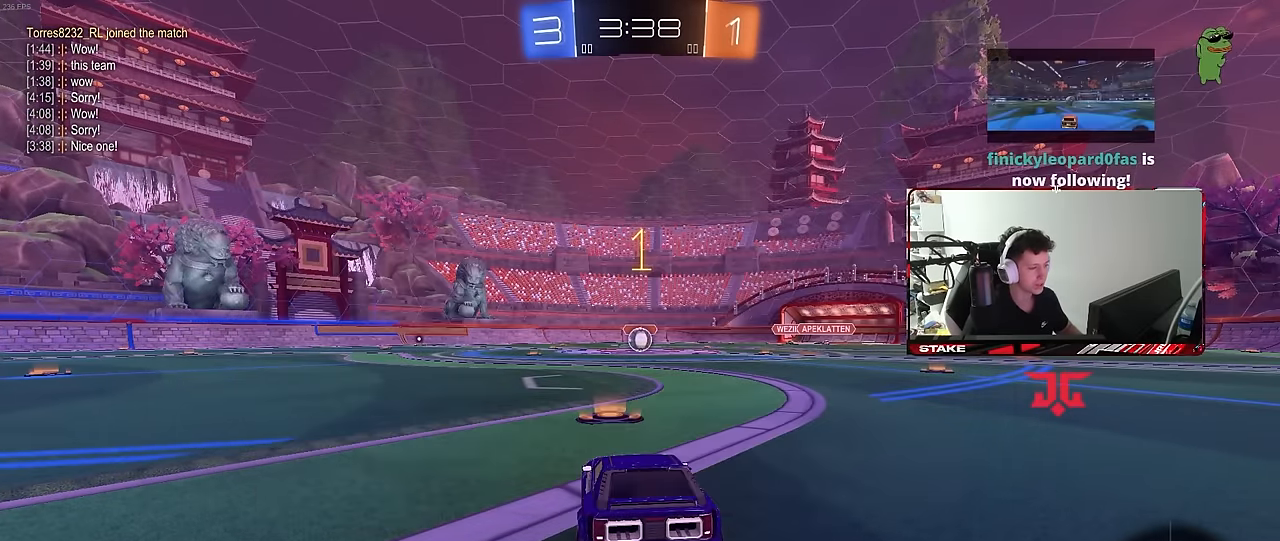
{"keys": ["w"], "mouse": ["left"], "mouse_move": "still", "events": []}
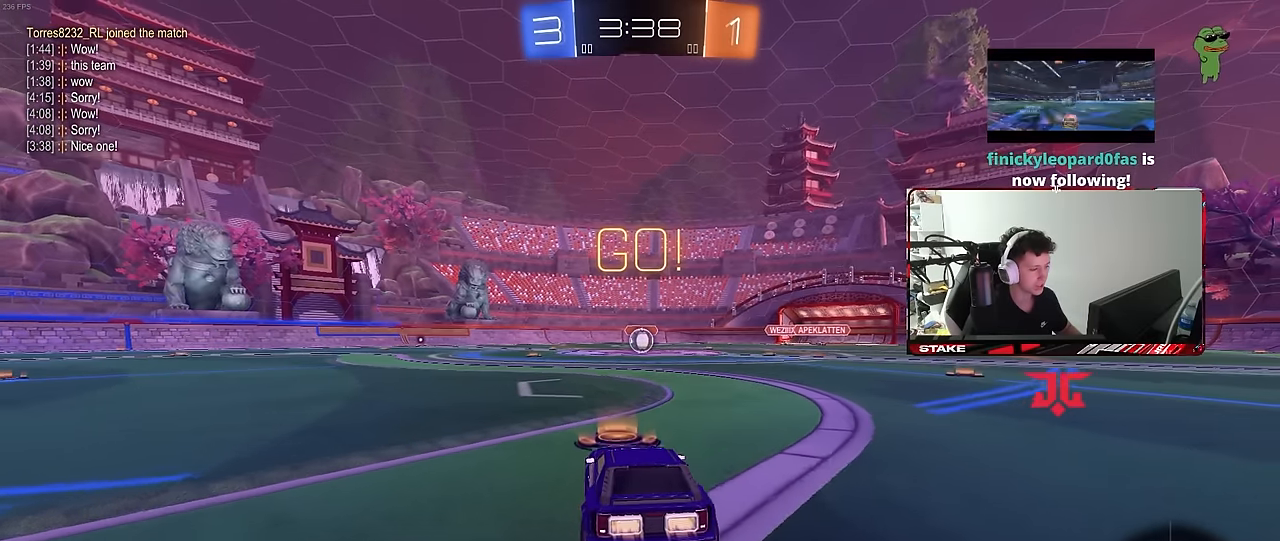
{"keys": ["a", "s", "shift"], "mouse": ["left"], "mouse_move": "up-right", "events": [[16, "d", "down"], [100, "mouse_right", "down"], [150, "d", "up"], [200, "a", "down"], [200, "mouse_right", "up"], [200, "shift", "down"], [250, "mouse_right", "down"], [283, "s", "down"], [283, "w", "up"], [333, "mouse_right", "up"]]}
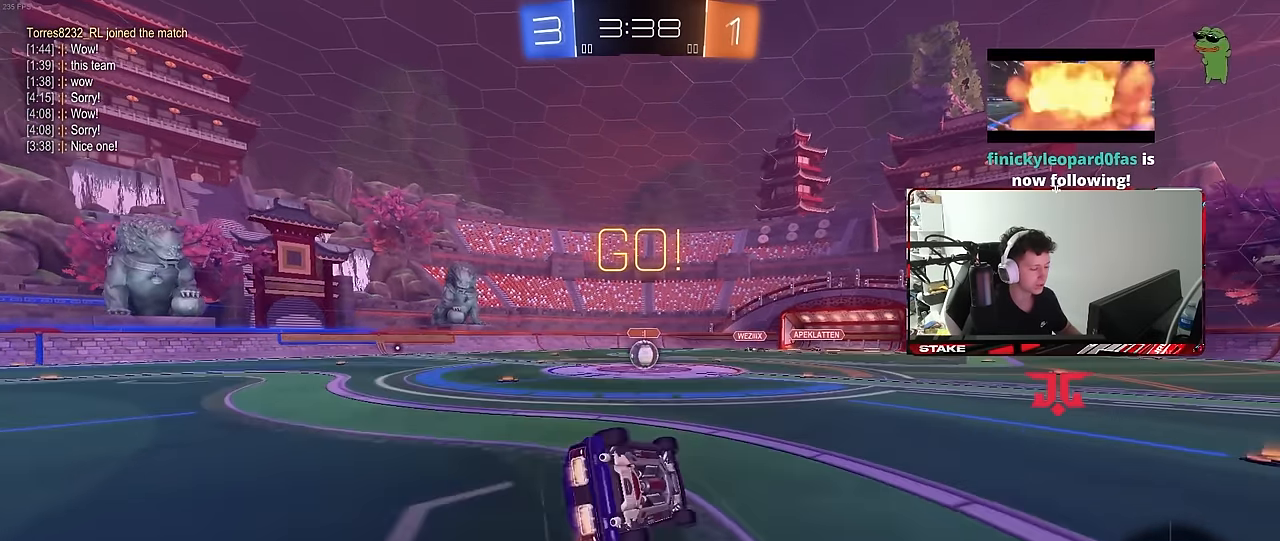
{"keys": ["a", "s", "shift"], "mouse": ["left"], "mouse_move": "still", "events": [[266, "s", "up"], [350, "s", "down"]]}
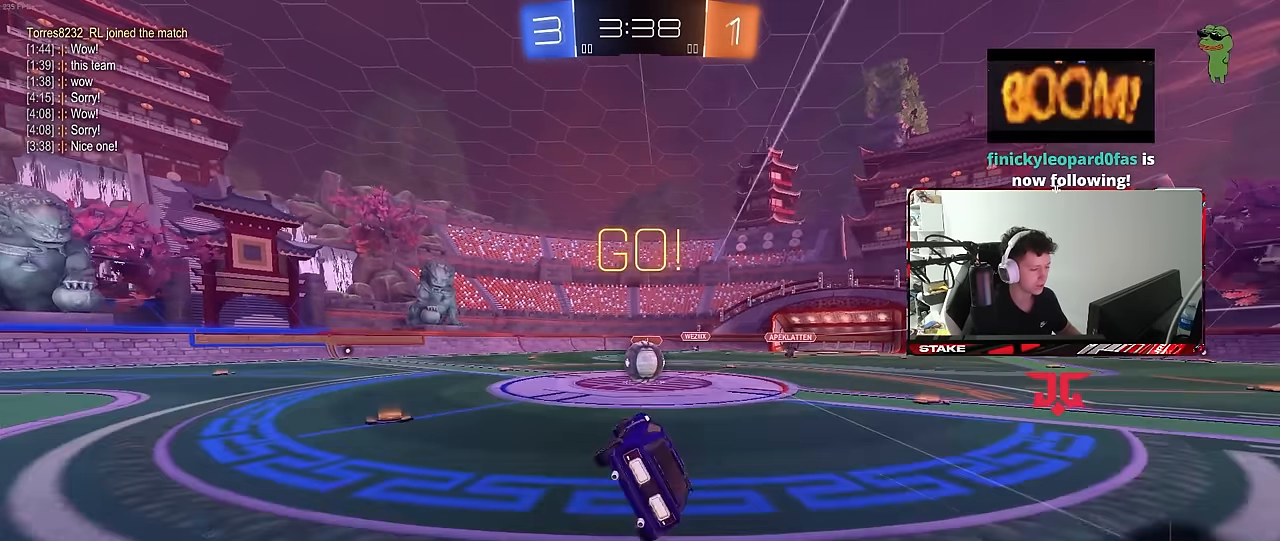
{"keys": ["d"], "mouse": ["right"], "mouse_move": "down-left", "events": [[33, "mouse_left", "up"], [33, "s", "up"], [33, "shift", "up"], [83, "a", "up"], [416, "d", "down"], [416, "mouse_right", "down"]]}
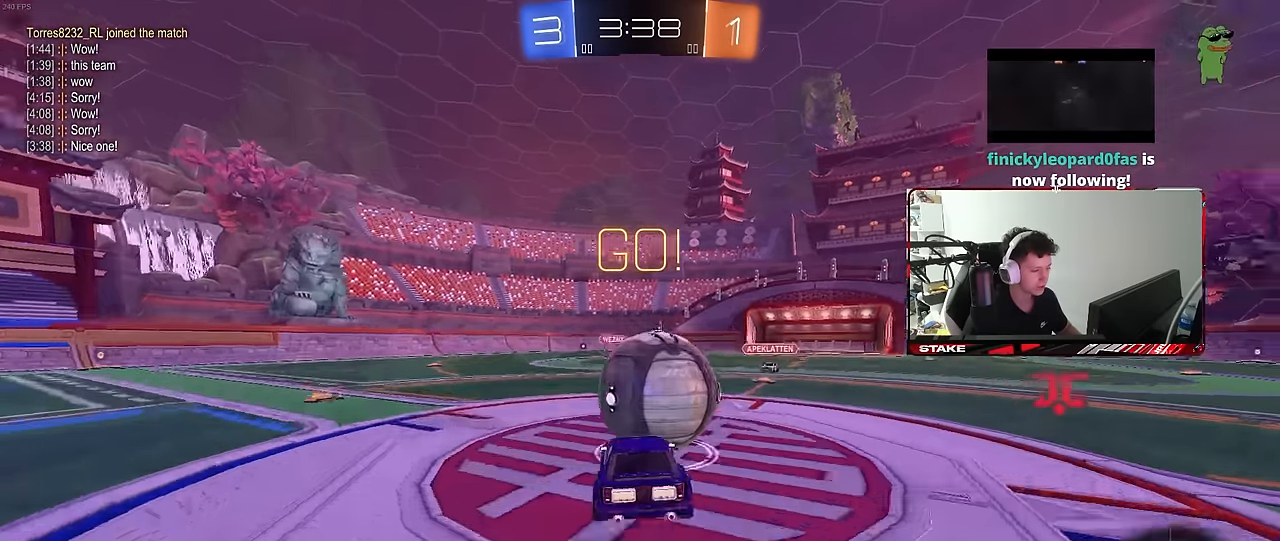
{"keys": ["a", "s", "shift"], "mouse": [], "mouse_move": "still", "events": [[16, "d", "up"], [16, "w", "down"], [66, "a", "down"], [66, "mouse_right", "up"], [66, "shift", "down"], [100, "mouse_right", "down"], [200, "s", "down"], [200, "w", "up"], [333, "mouse_right", "up"]]}
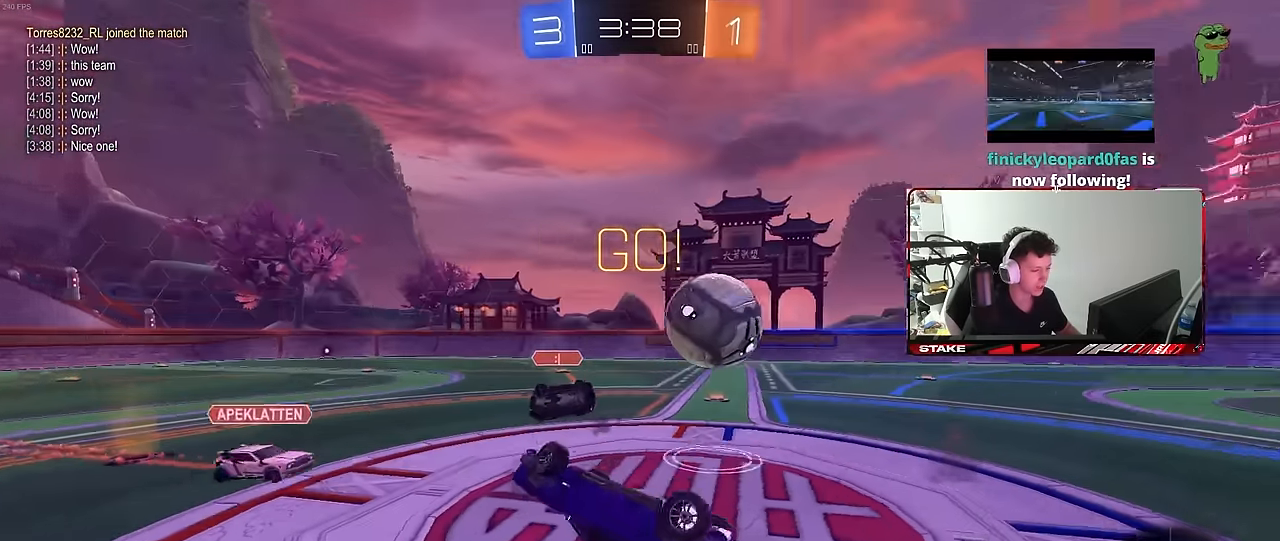
{"keys": [], "mouse": [], "mouse_move": "still", "events": [[33, "s", "up"], [116, "w", "down"], [216, "shift", "up"], [350, "a", "up"], [350, "w", "up"]]}
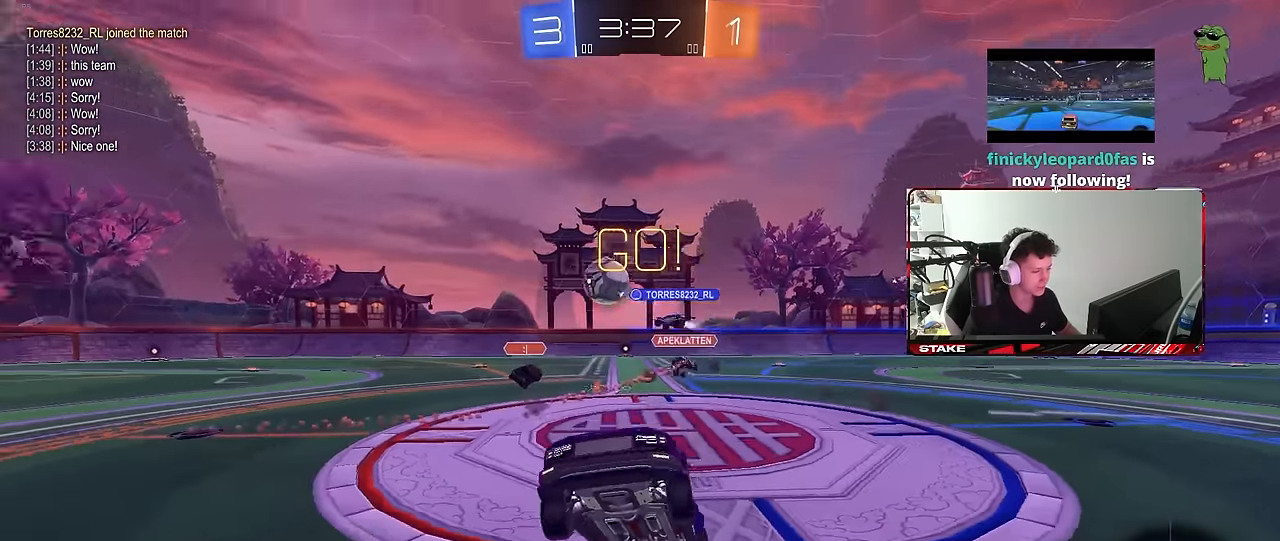
{"keys": ["d", "w"], "mouse": ["left"], "mouse_move": "still", "events": [[83, "a", "down"], [133, "w", "down"], [366, "mouse_left", "down"], [416, "a", "up"], [416, "d", "down"]]}
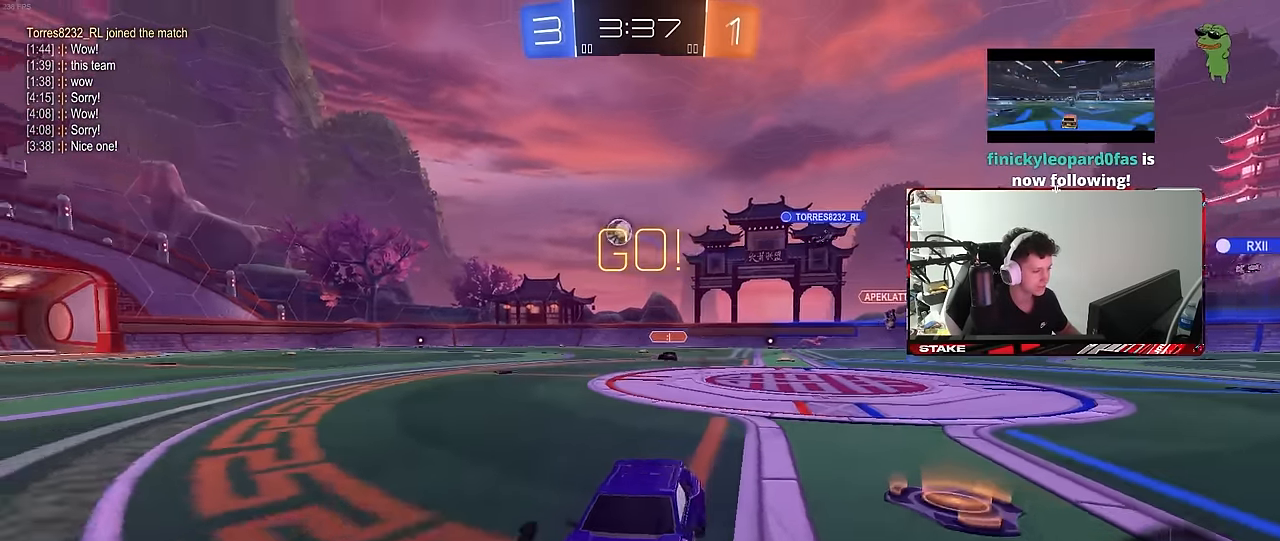
{"keys": ["w"], "mouse": [], "mouse_move": "still", "events": [[16, "d", "up"], [16, "mouse_right", "down"], [100, "mouse_right", "up"], [150, "mouse_right", "down"], [250, "mouse_left", "up"], [300, "mouse_right", "up"], [300, "space", "down"], [483, "space", "up"]]}